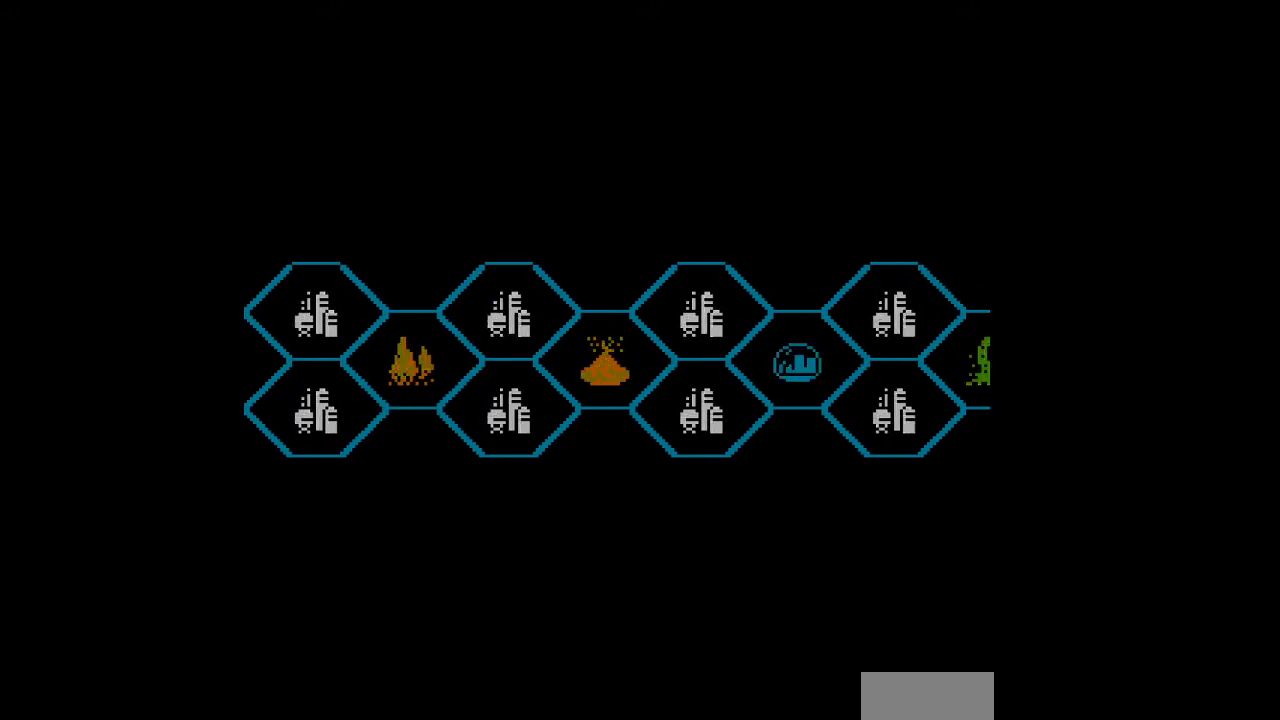
Gameplay with a controller (Nintendo layout); each line is a JSON object with the inputs held at the frame after it. "events" lists button and stick changes between this image and that frame as [ms after this image, input, new state], when the widget could be followed in between. Not read: L3 R3.
{"buttons": ["B"], "events": [[333, "B", "down"], [367, "B", "up"], [400, "B", "down"], [433, "B", "up"], [467, "B", "down"]]}
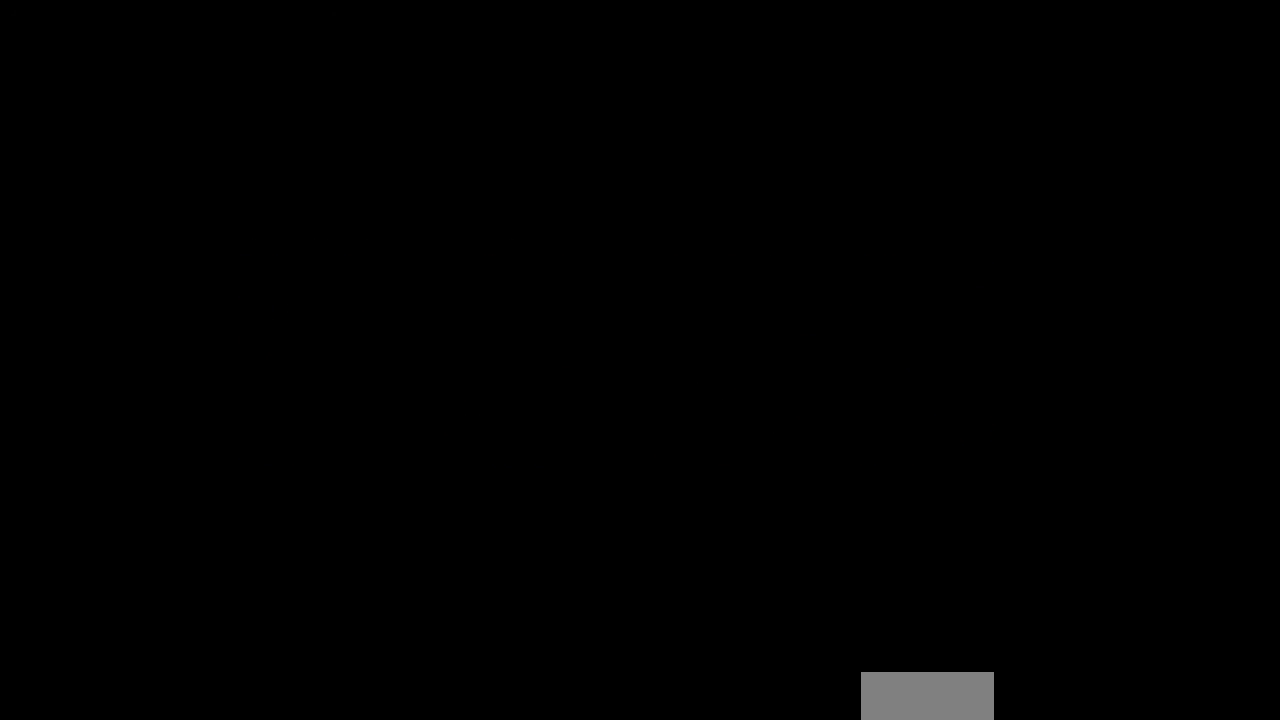
{"buttons": ["B", "DPAD_RIGHT"], "events": [[33, "B", "up"], [100, "B", "down"], [133, "B", "up"], [167, "B", "down"], [200, "B", "up"], [233, "B", "down"], [267, "B", "up"], [300, "B", "down"], [333, "B", "up"], [367, "B", "down"], [400, "B", "up"], [433, "B", "down"], [433, "DPAD_RIGHT", "down"], [467, "B", "up"], [500, "B", "down"]]}
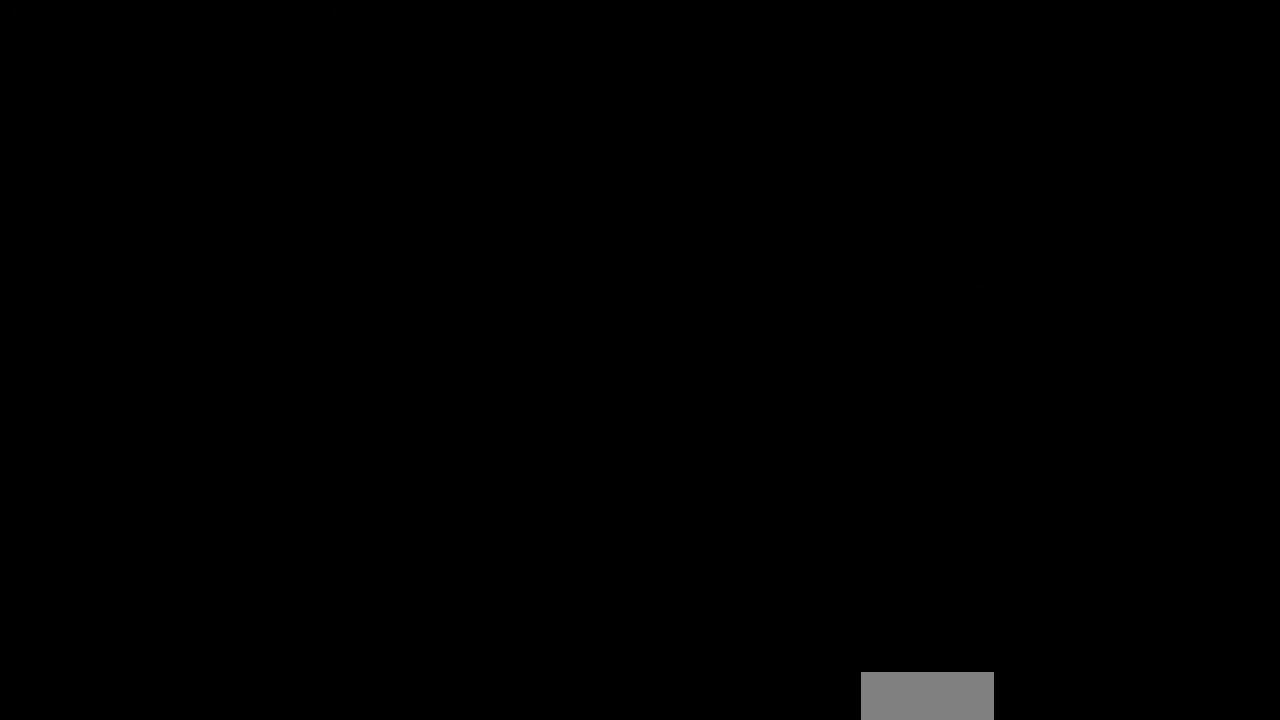
{"buttons": [], "events": [[33, "B", "up"], [67, "B", "down"], [100, "B", "up"], [133, "B", "down"], [167, "B", "up"], [167, "DPAD_RIGHT", "up"], [200, "B", "down"], [233, "B", "up"], [233, "DPAD_RIGHT", "down"], [267, "B", "down"], [300, "B", "up"], [333, "B", "down"], [367, "B", "up"], [400, "B", "down"], [467, "B", "up"], [467, "DPAD_RIGHT", "up"]]}
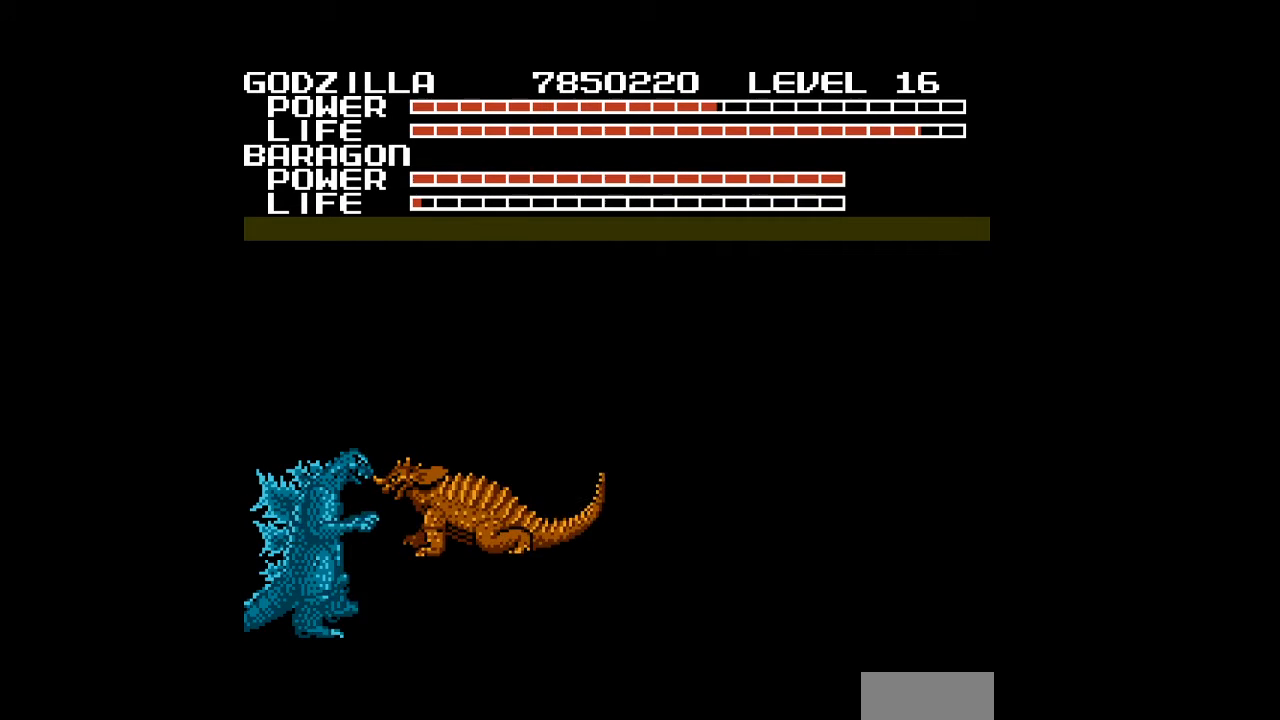
{"buttons": [], "events": []}
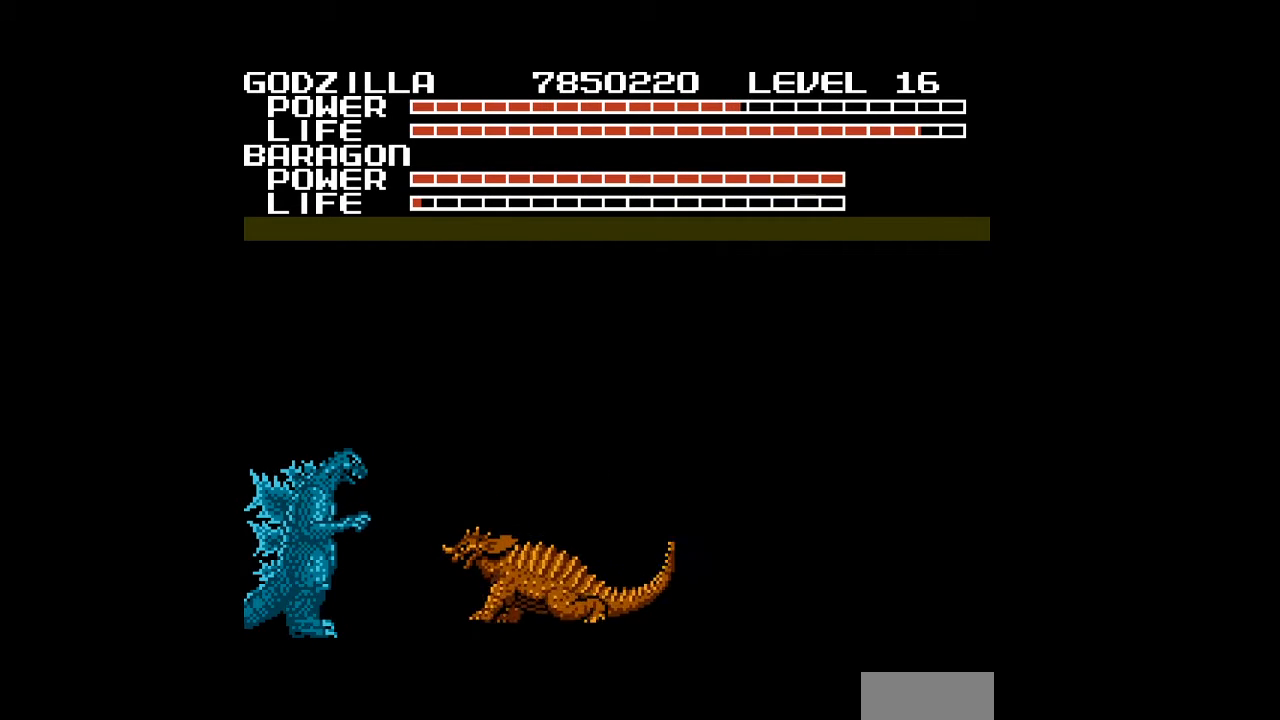
{"buttons": ["DPAD_RIGHT"], "events": [[267, "B", "down"], [300, "B", "up"], [333, "B", "down"], [367, "B", "up"], [367, "DPAD_RIGHT", "down"], [400, "B", "down"], [433, "B", "up"], [467, "B", "down"], [500, "B", "up"]]}
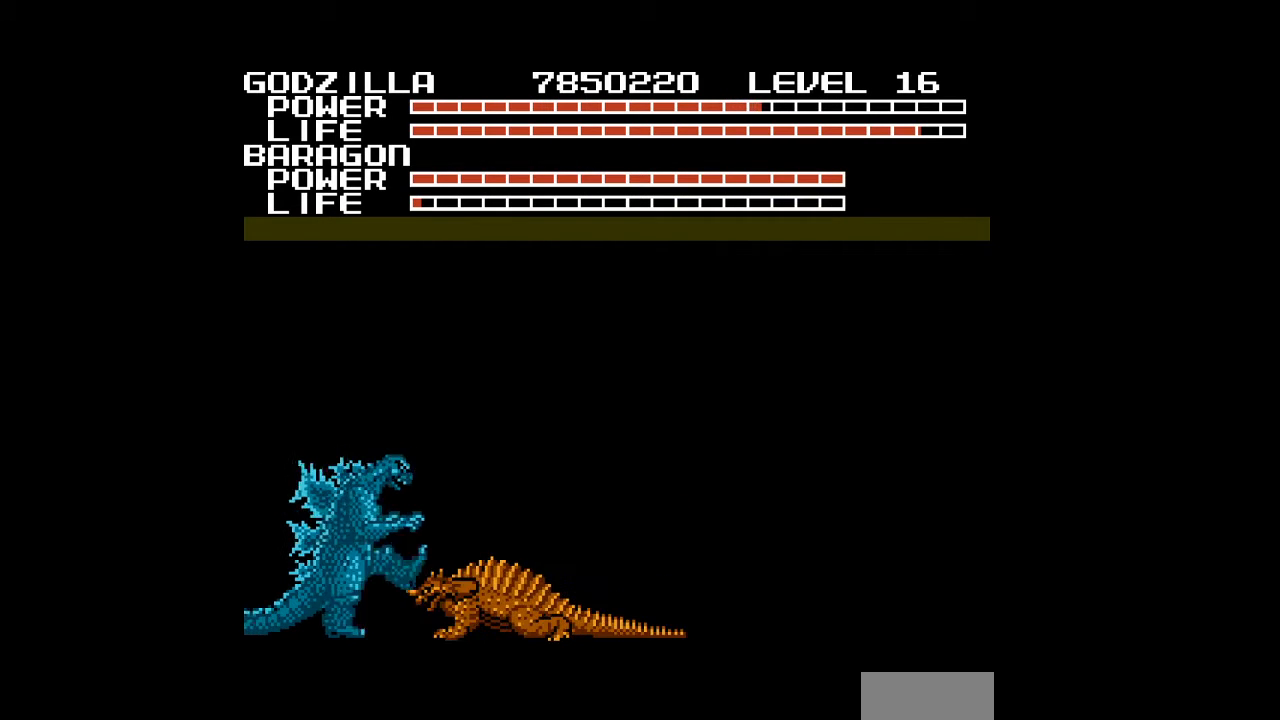
{"buttons": ["B", "DPAD_RIGHT"], "events": [[33, "B", "down"], [67, "B", "up"], [100, "B", "down"], [100, "DPAD_RIGHT", "up"], [133, "B", "up"], [167, "B", "down"], [200, "B", "up"], [233, "B", "down"], [267, "B", "up"], [300, "B", "down"], [333, "B", "up"], [367, "B", "down"], [367, "DPAD_RIGHT", "down"], [400, "B", "up"], [433, "B", "down"], [467, "B", "up"], [500, "B", "down"]]}
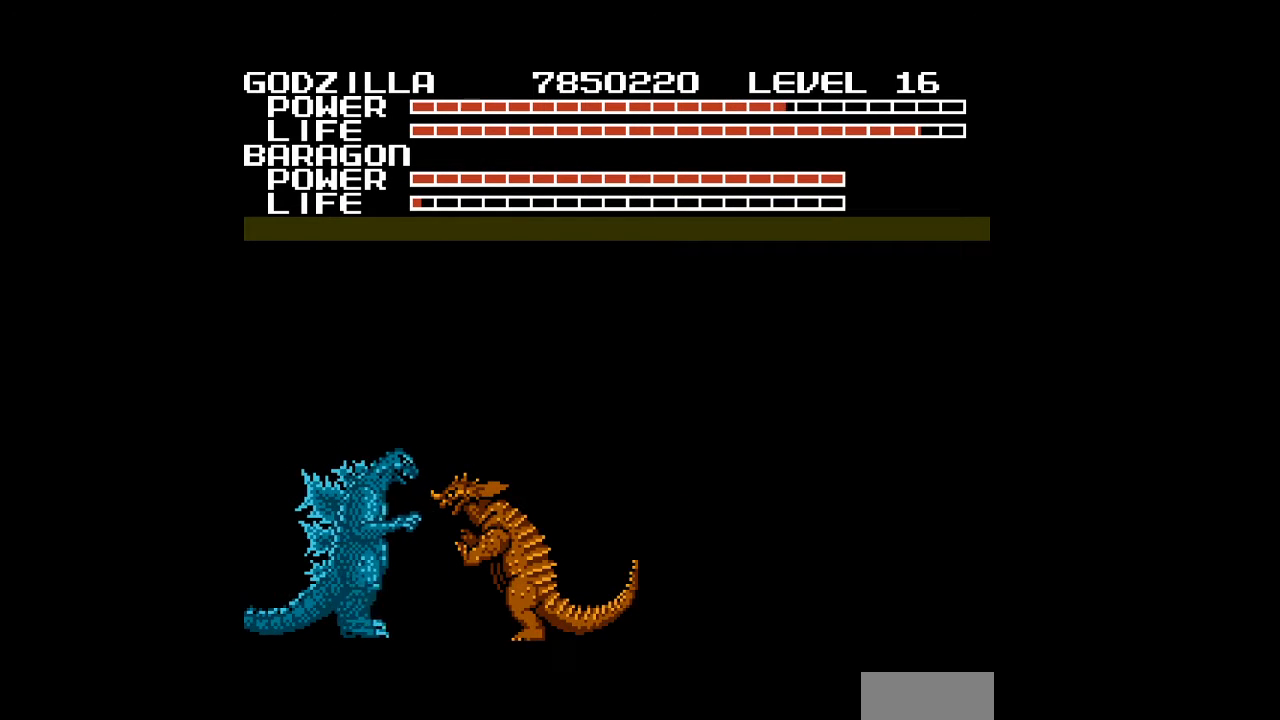
{"buttons": ["DPAD_RIGHT"], "events": [[33, "B", "up"], [33, "DPAD_RIGHT", "up"], [67, "B", "down"], [100, "B", "up"], [133, "B", "down"], [167, "B", "up"], [200, "B", "down"], [233, "B", "up"], [267, "B", "down"], [300, "B", "up"], [300, "DPAD_RIGHT", "down"], [333, "B", "down"], [367, "B", "up"], [400, "B", "down"], [433, "B", "up"], [467, "B", "down"], [500, "B", "up"]]}
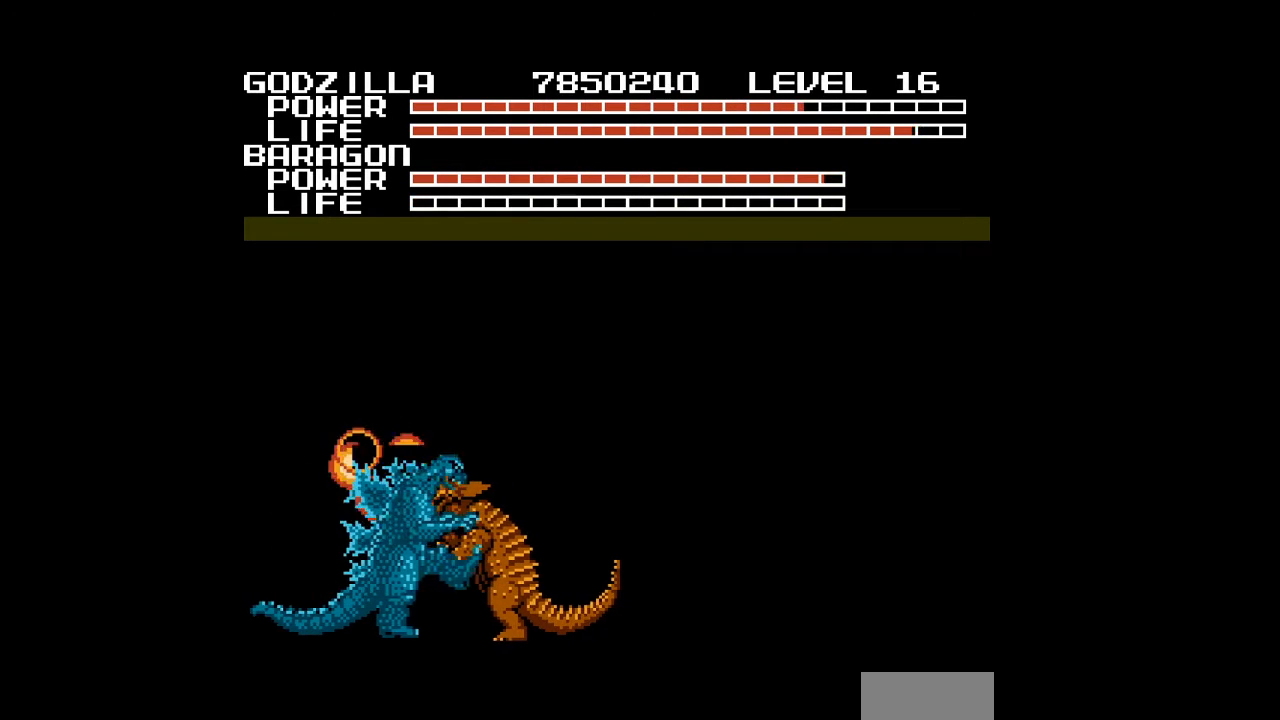
{"buttons": ["B"], "events": [[33, "B", "down"], [33, "DPAD_UP", "down"], [67, "B", "up"], [100, "B", "down"], [133, "B", "up"], [167, "B", "down"], [167, "DPAD_RIGHT", "up"], [167, "DPAD_UP", "up"], [200, "B", "up"], [233, "B", "down"], [267, "B", "up"], [300, "B", "down"], [333, "B", "up"], [367, "B", "down"], [400, "B", "up"], [433, "B", "down"], [467, "B", "up"], [500, "B", "down"]]}
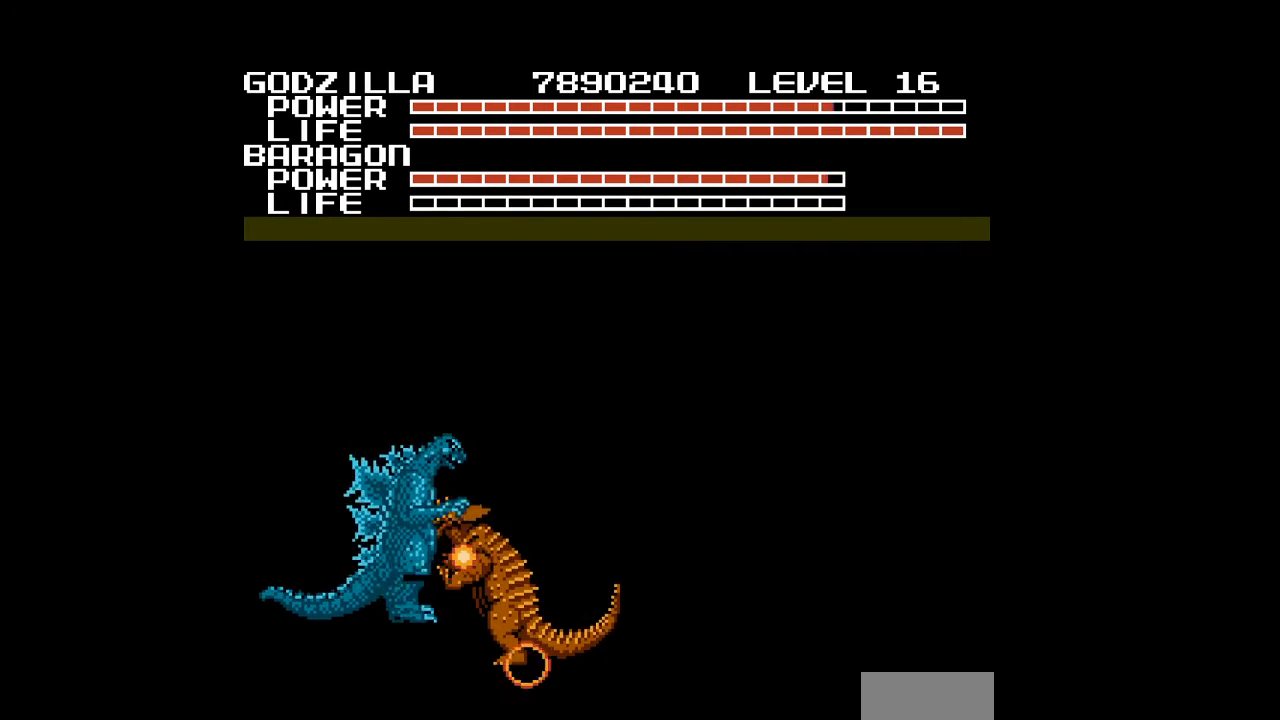
{"buttons": [], "events": [[33, "B", "up"], [67, "B", "down"], [100, "B", "up"]]}
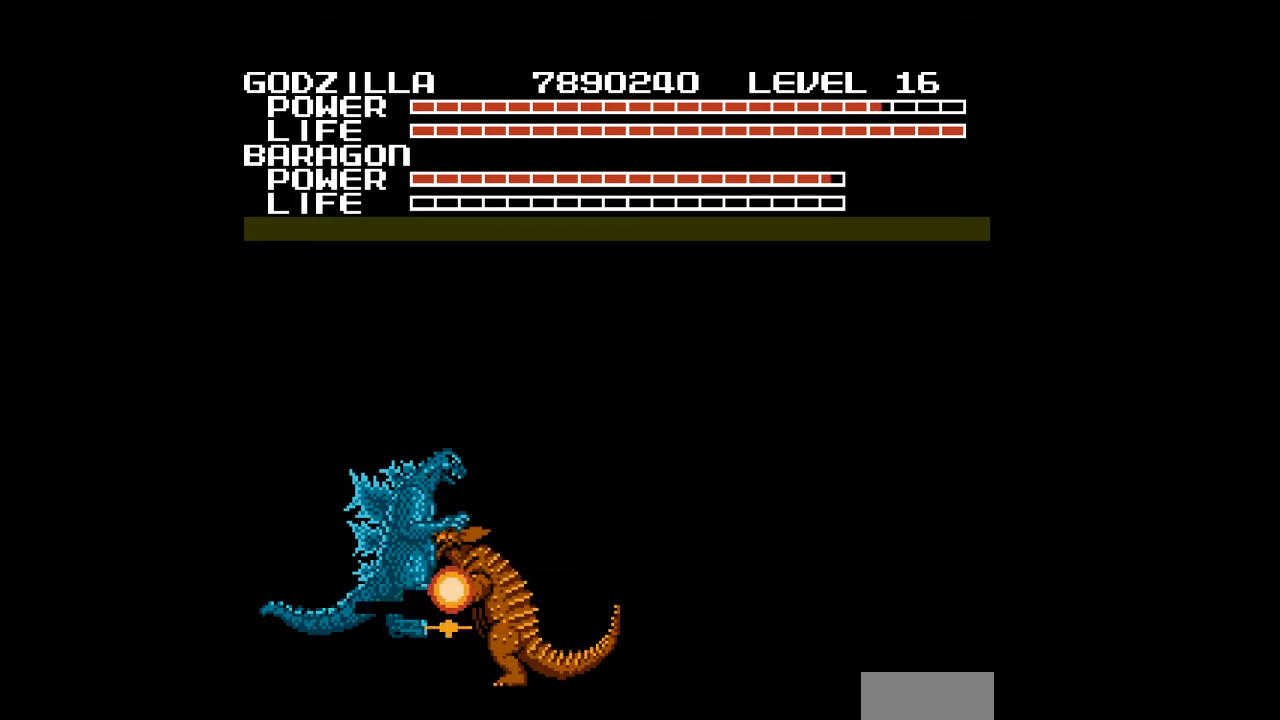
{"buttons": [], "events": []}
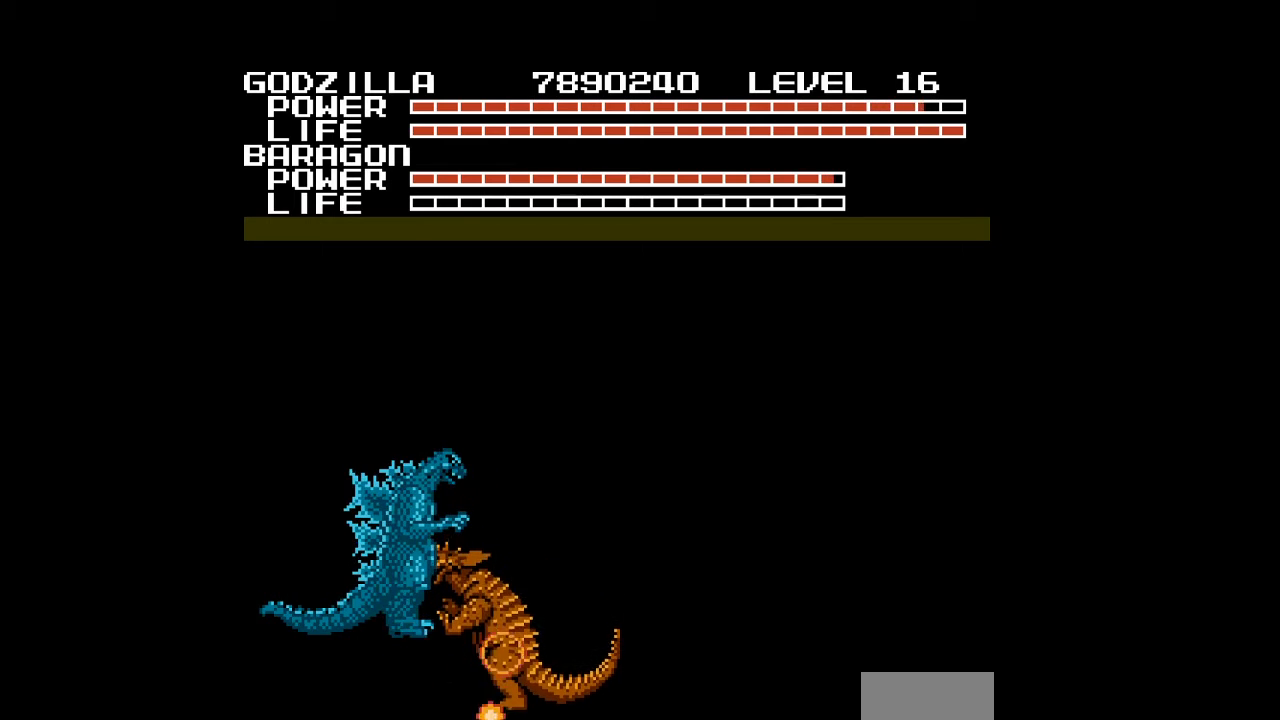
{"buttons": [], "events": []}
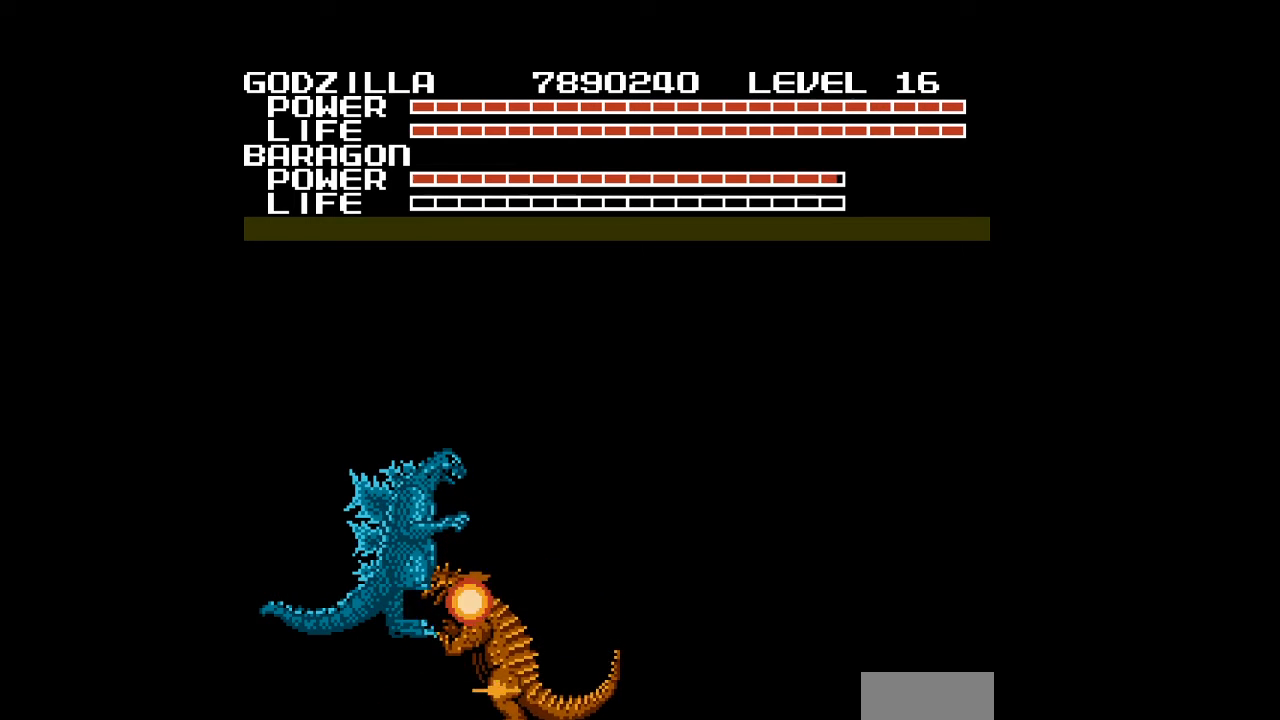
{"buttons": [], "events": []}
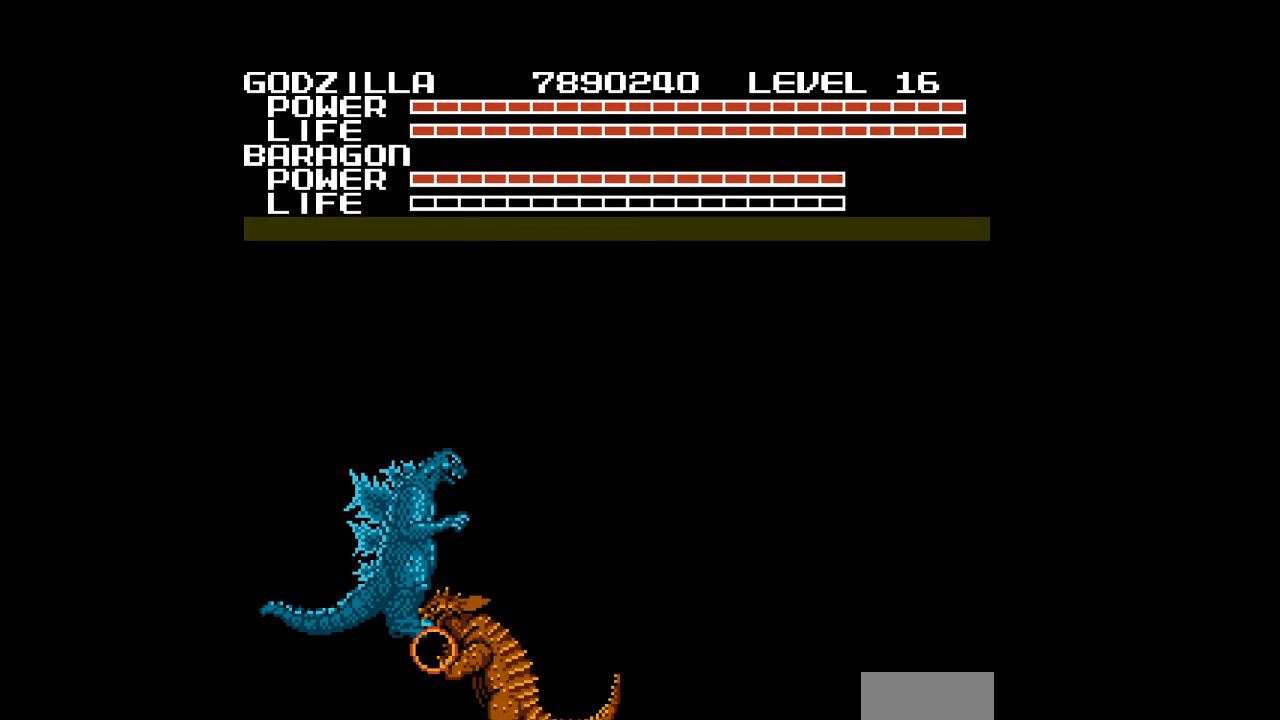
{"buttons": [], "events": []}
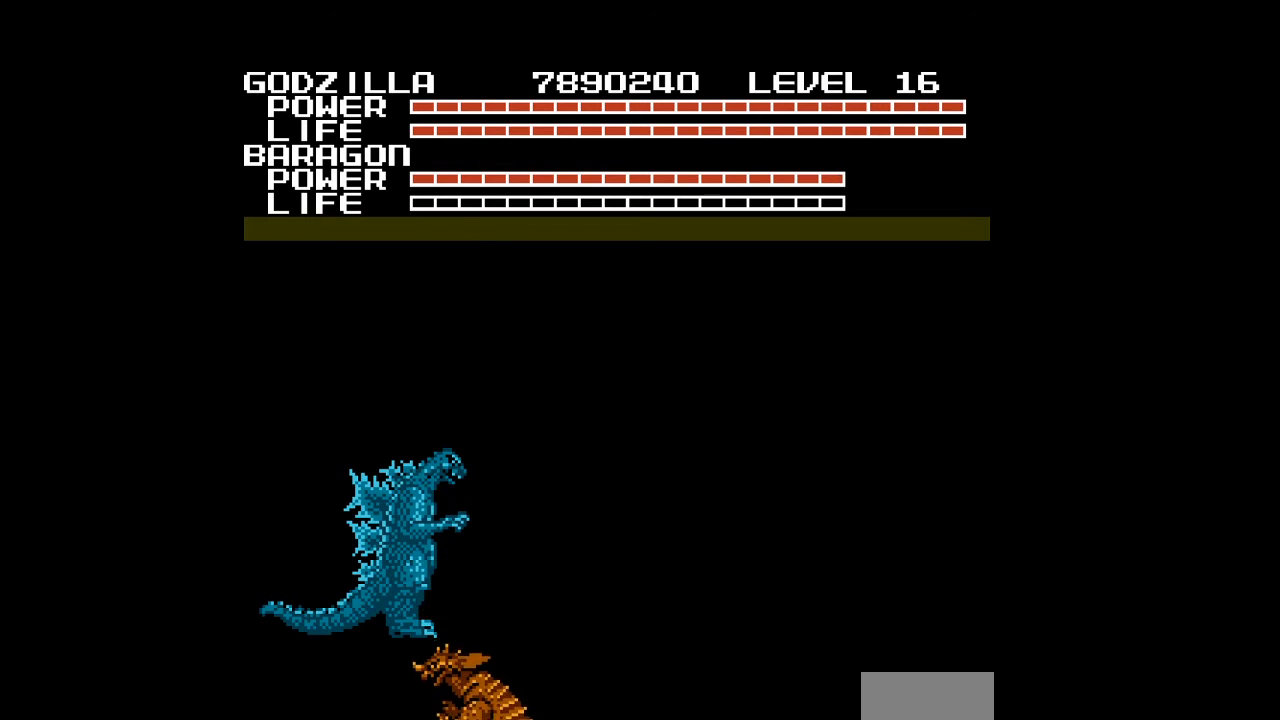
{"buttons": [], "events": []}
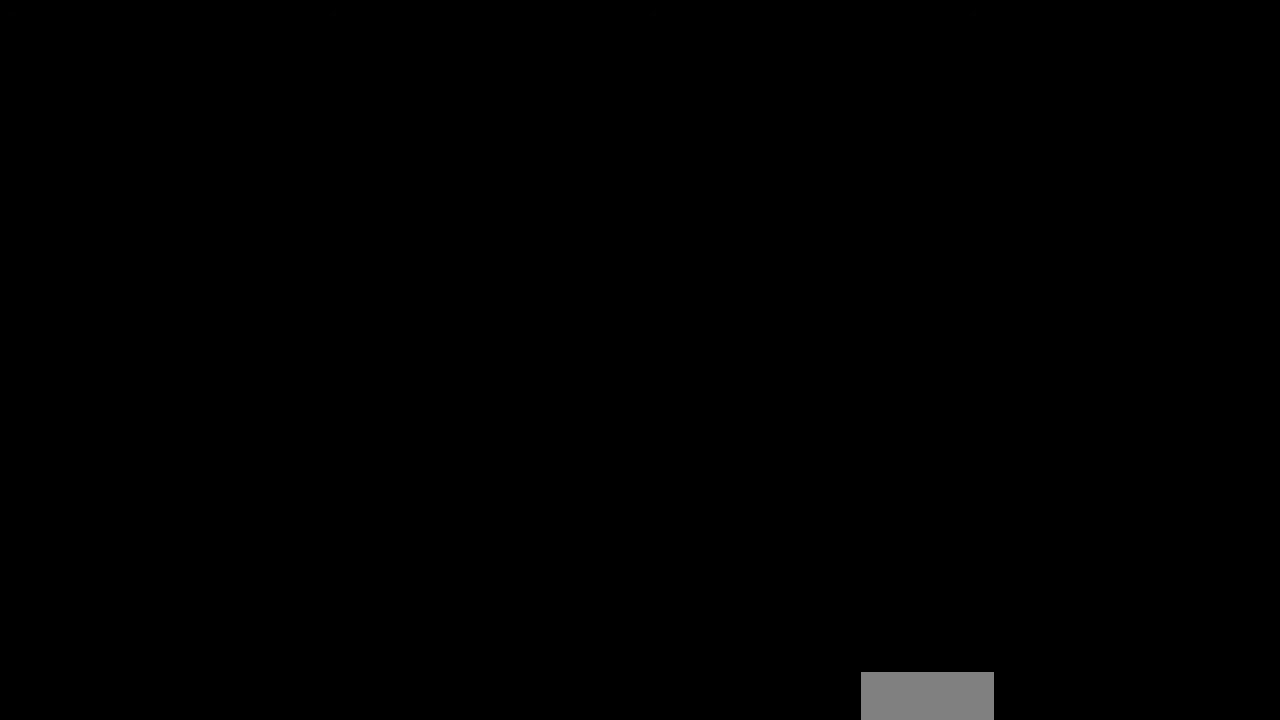
{"buttons": [], "events": []}
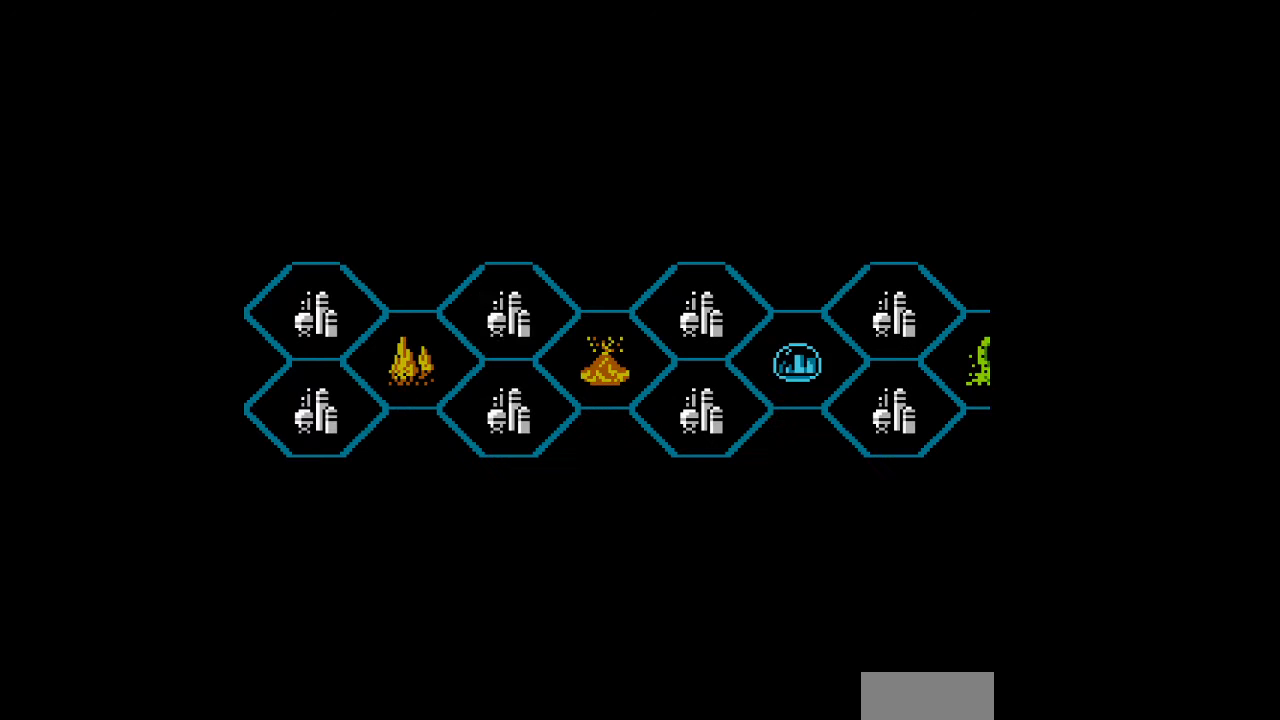
{"buttons": [], "events": []}
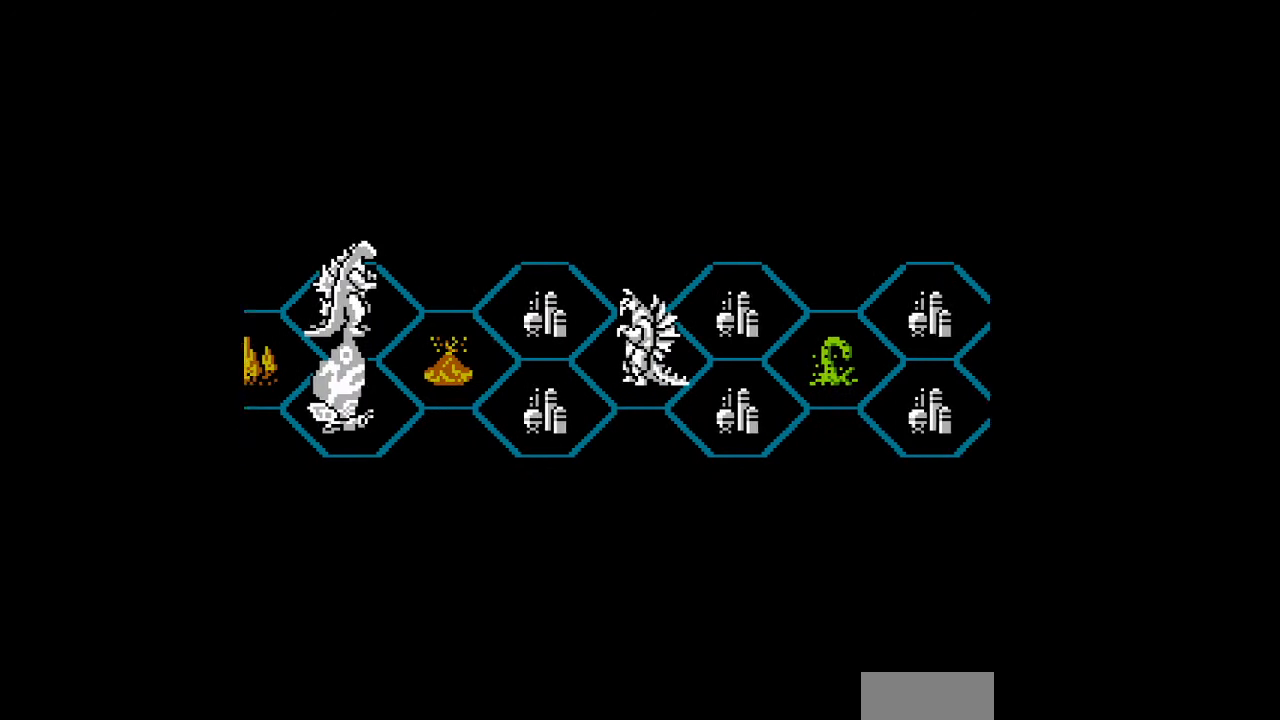
{"buttons": [], "events": []}
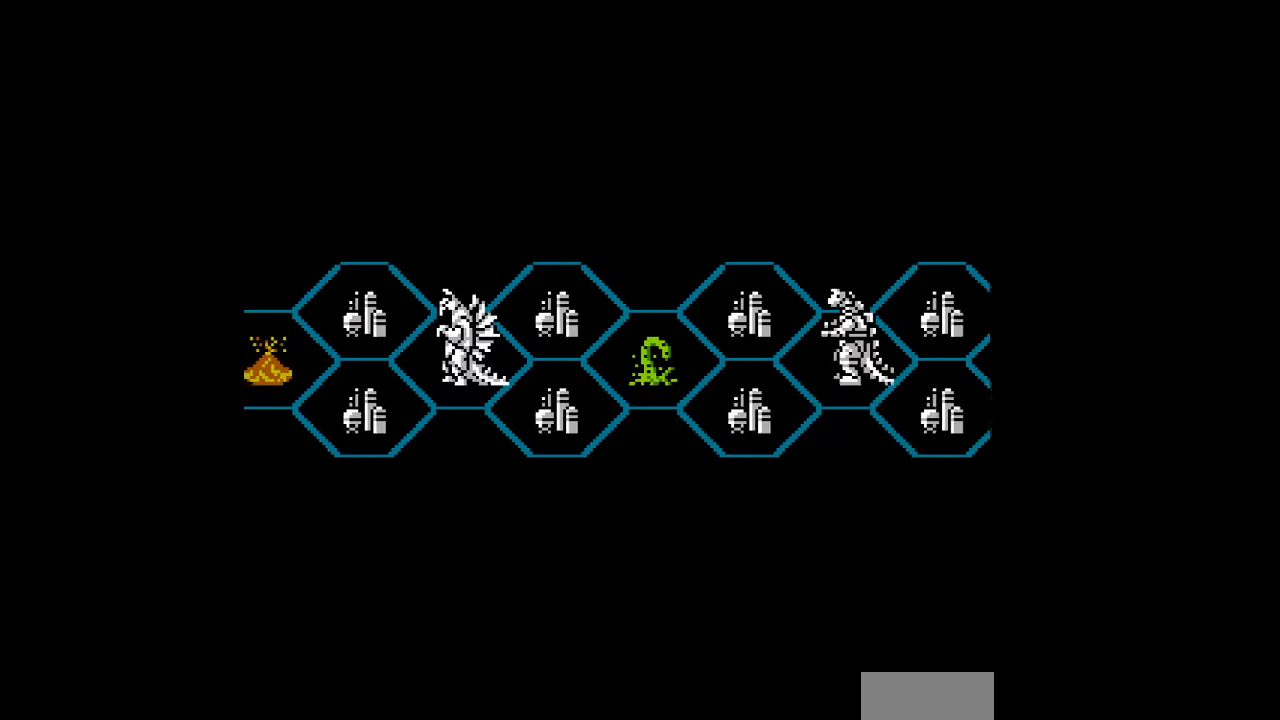
{"buttons": [], "events": [[300, "B", "down"], [333, "B", "up"]]}
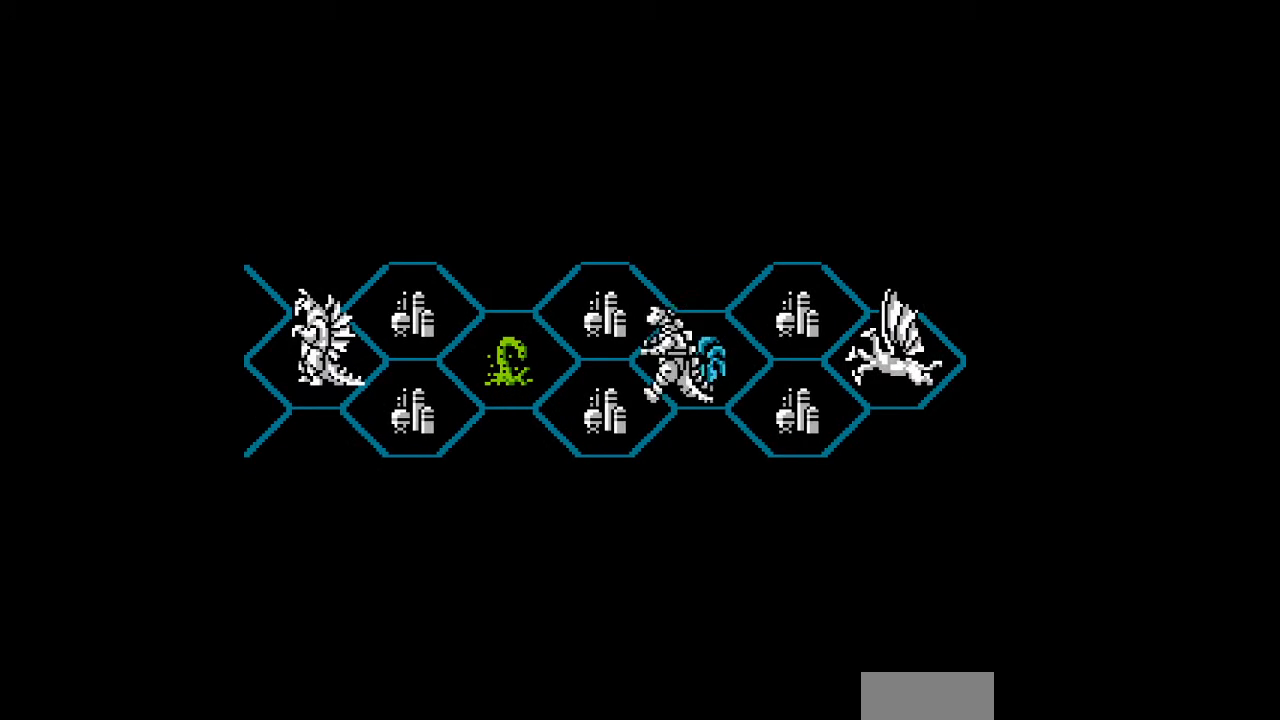
{"buttons": [], "events": []}
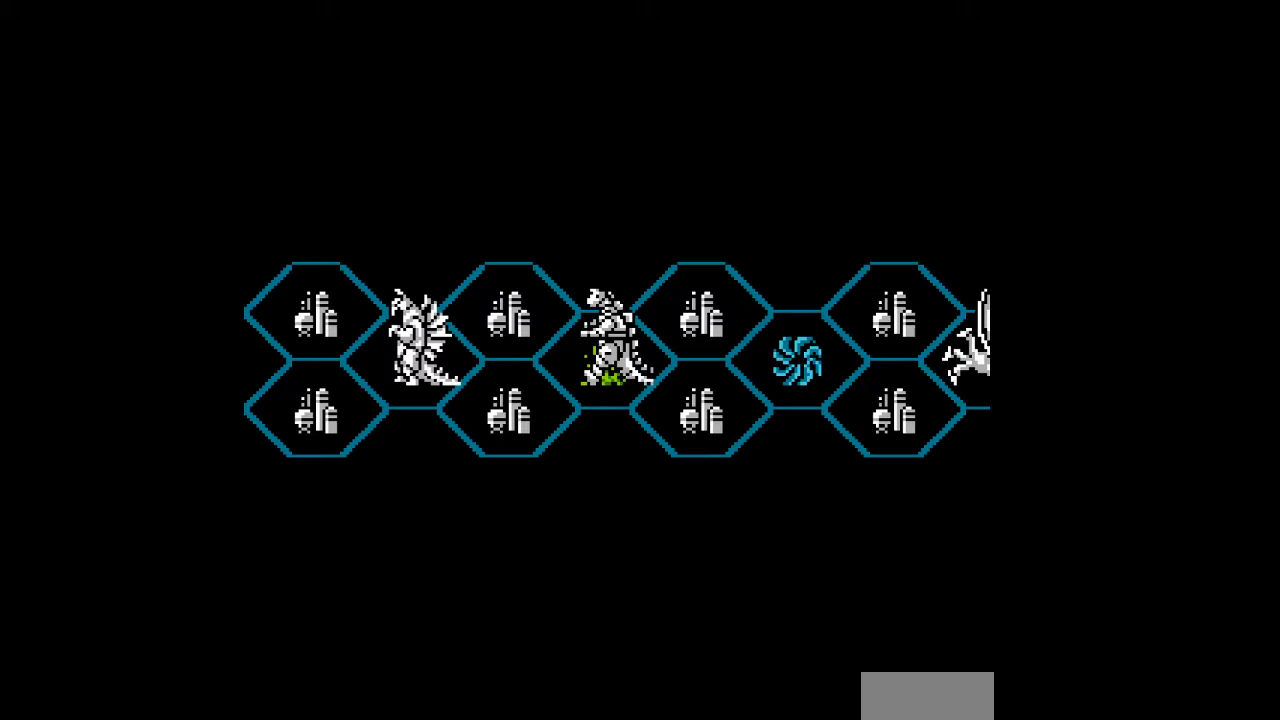
{"buttons": ["A"], "events": [[500, "A", "down"]]}